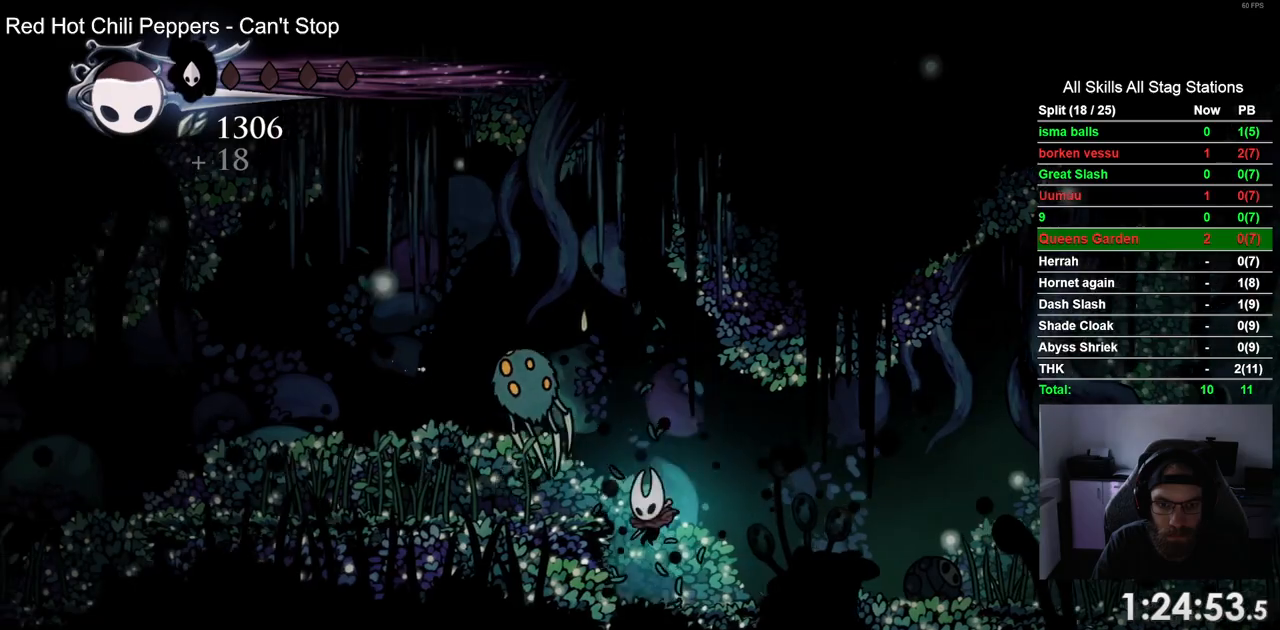
Gameplay with a controller (PlayStation layout); each line is a JSON object with the inputs held at the frame after it (dt_ms = milliseconds from this image to that frame). "events" lists button and stick changes between this image and that frame as [ms after this image, input, new state], when the widget could be followed in between. Not read: CROSS DPAD_LEFT.
{"dt_ms": 500, "buttons": ["R2"], "left_stick": "center", "right_stick": "center", "events": [[350, "R2", "down"]]}
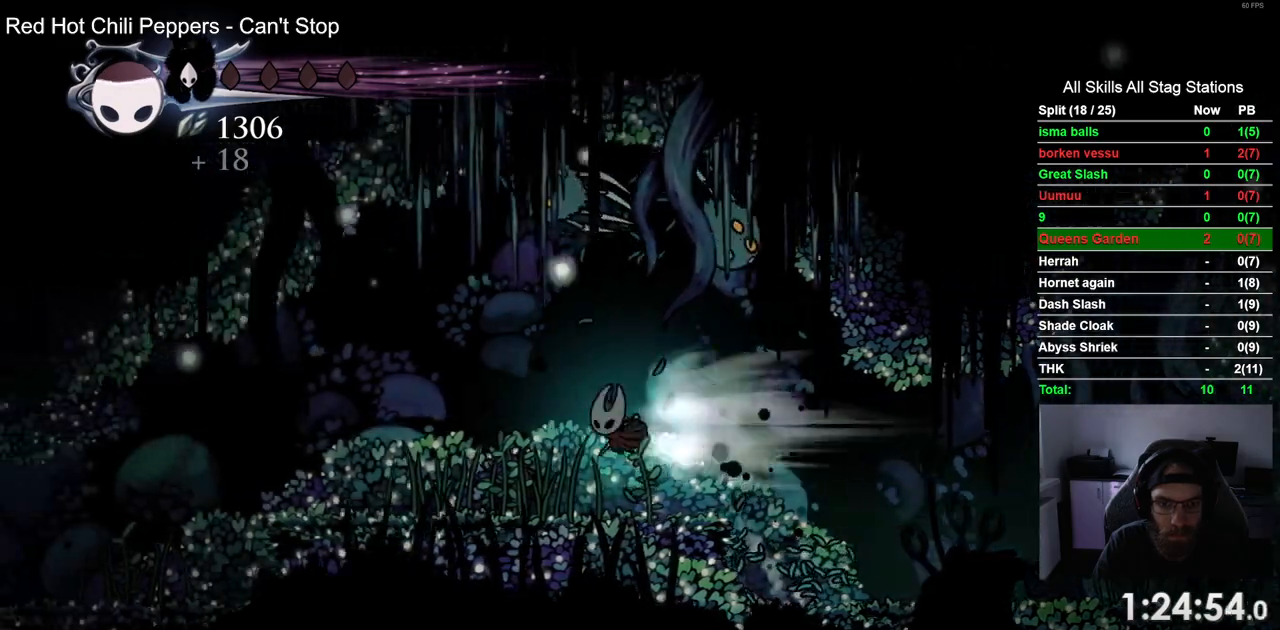
{"dt_ms": 500, "buttons": ["R2"], "left_stick": "center", "right_stick": "center", "events": [[150, "R2", "up"], [450, "R2", "down"]]}
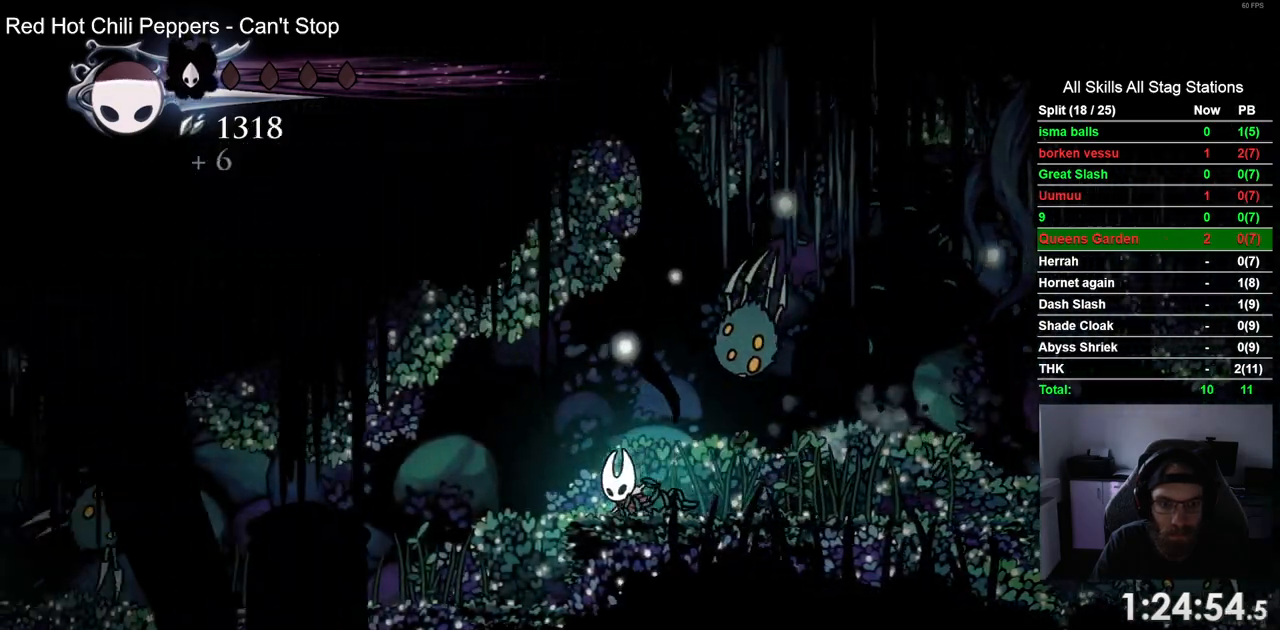
{"dt_ms": 500, "buttons": [], "left_stick": "center", "right_stick": "center", "events": [[183, "R2", "up"], [350, "R1", "down"], [500, "R1", "up"]]}
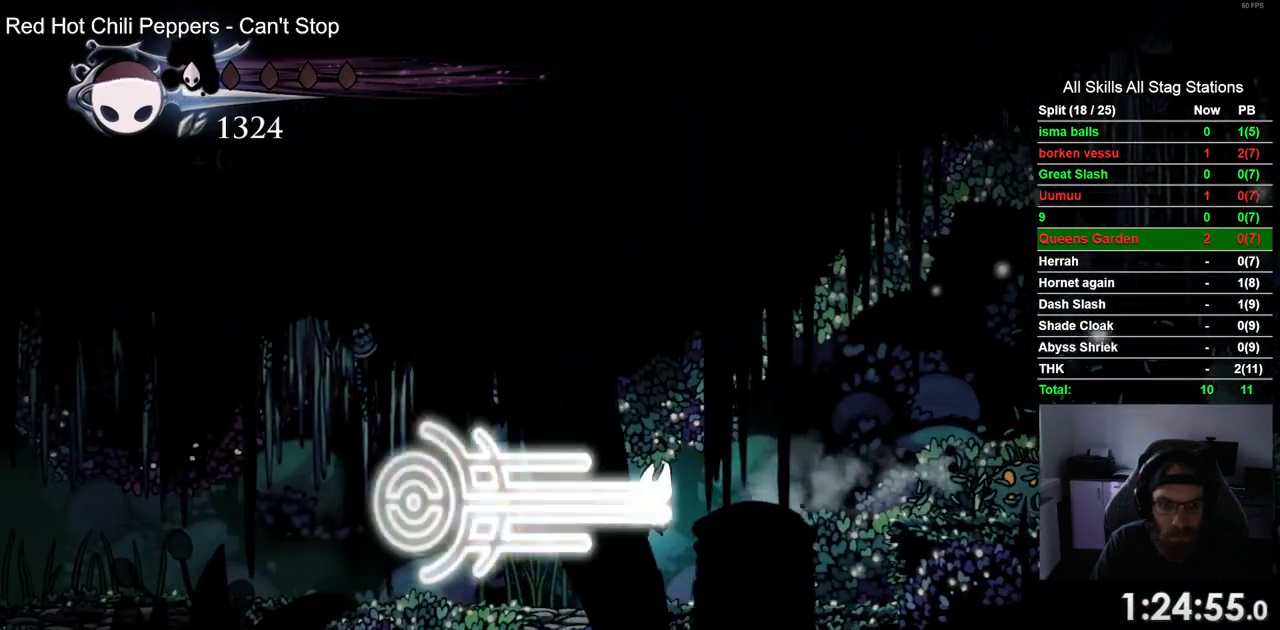
{"dt_ms": 500, "buttons": ["R2"], "left_stick": "center", "right_stick": "center", "events": [[400, "R2", "down"]]}
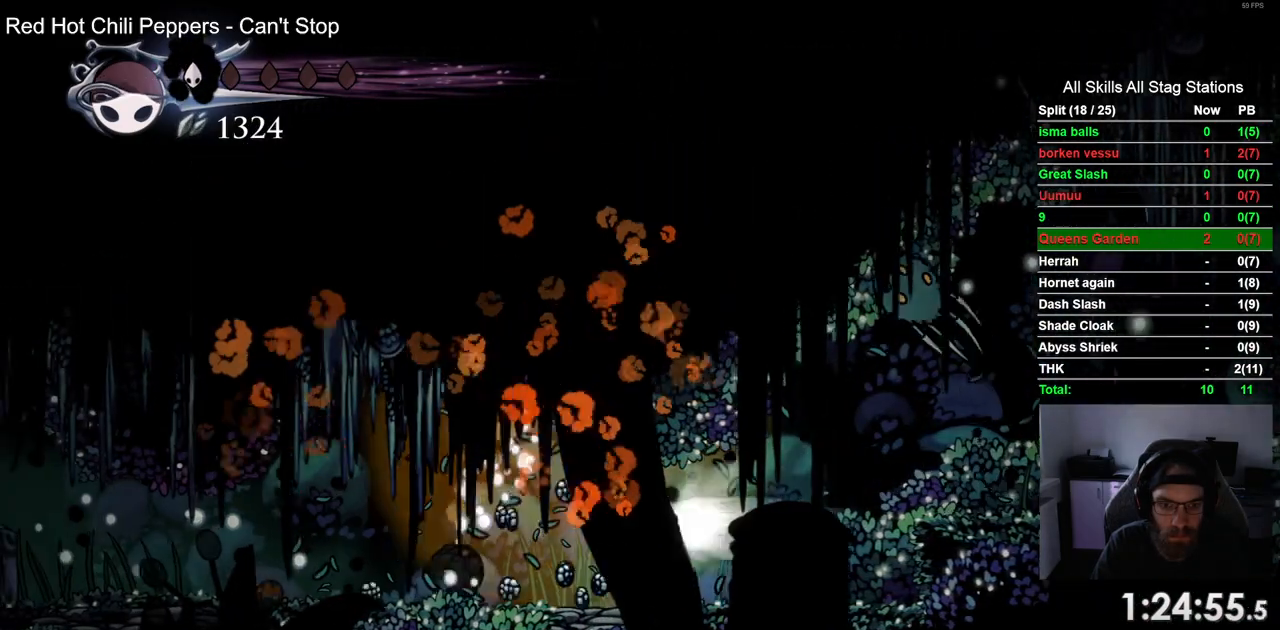
{"dt_ms": 500, "buttons": ["R2"], "left_stick": "center", "right_stick": "center", "events": [[117, "R2", "up"], [483, "R2", "down"]]}
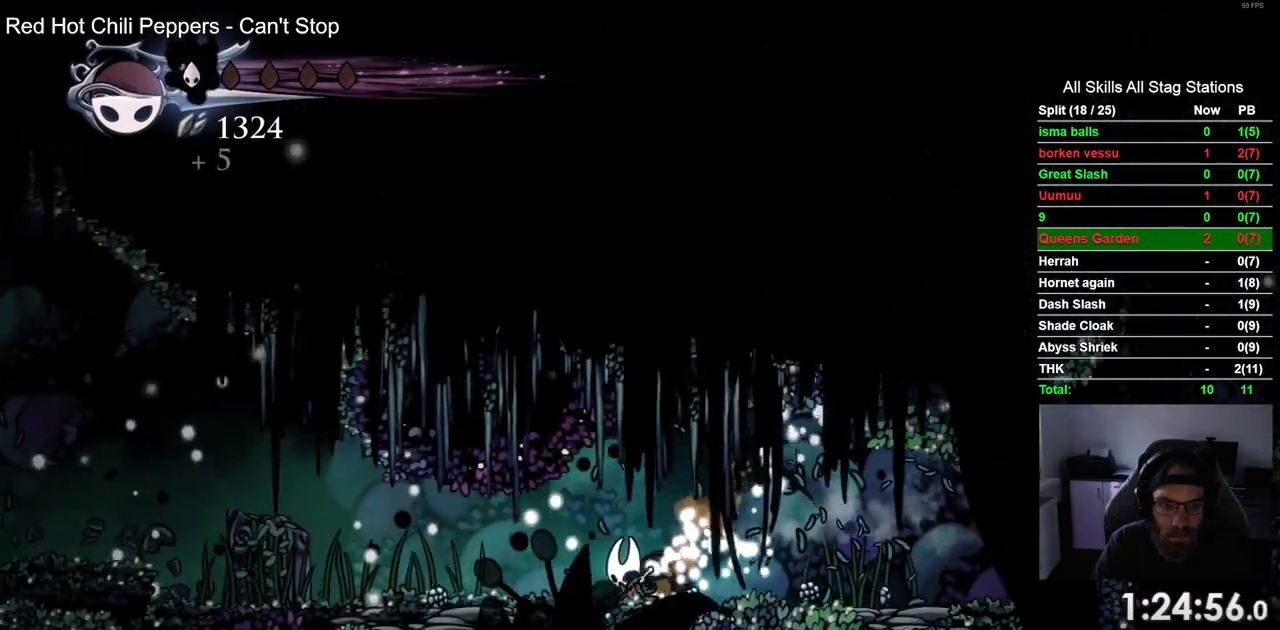
{"dt_ms": 500, "buttons": [], "left_stick": "center", "right_stick": "center", "events": [[233, "R2", "up"]]}
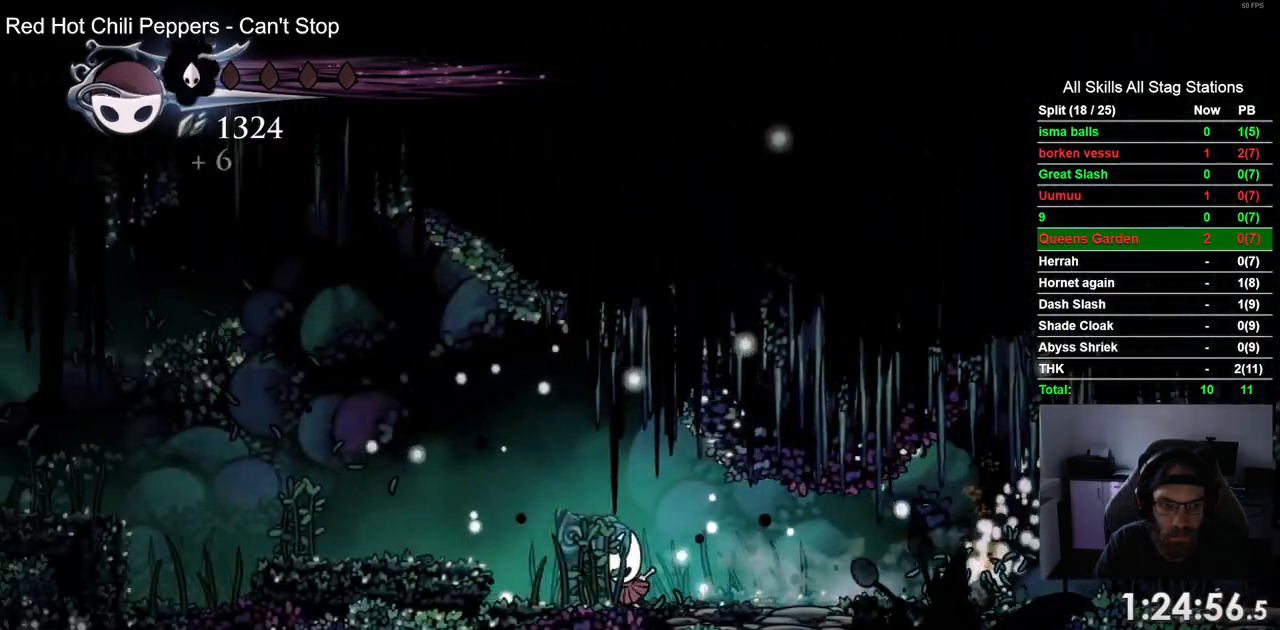
{"dt_ms": 500, "buttons": [], "left_stick": "center", "right_stick": "center", "events": [[167, "R2", "down"], [383, "R2", "up"]]}
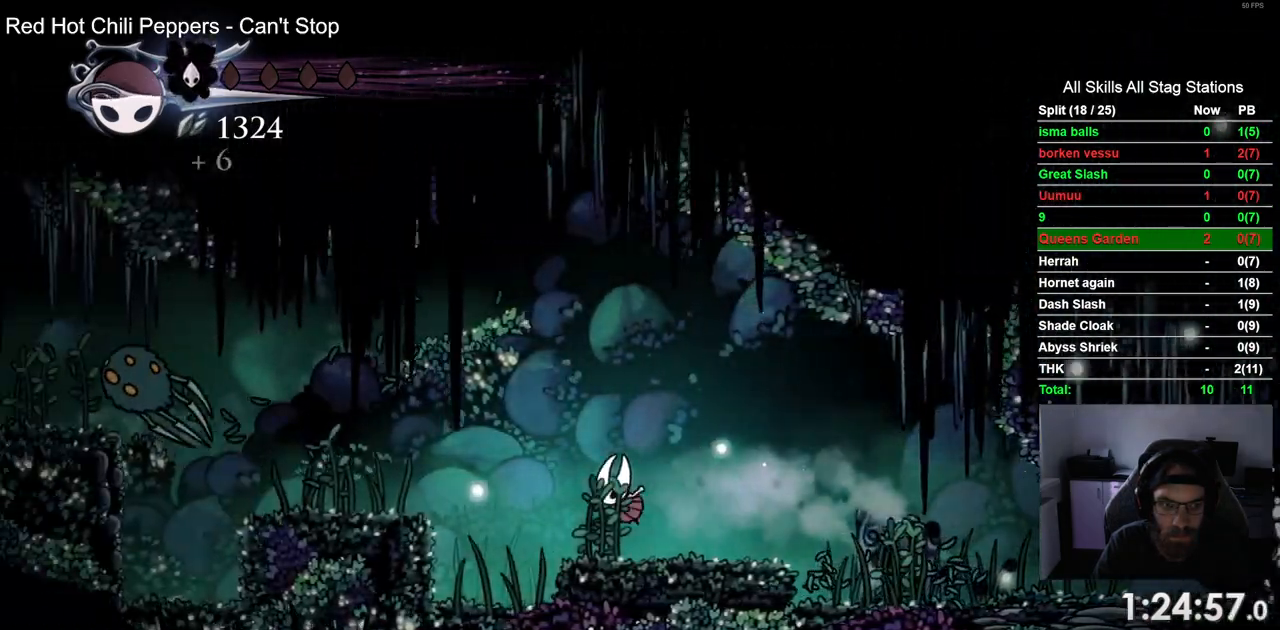
{"dt_ms": 500, "buttons": [], "left_stick": "center", "right_stick": "center", "events": [[67, "R1", "down"], [183, "R1", "up"]]}
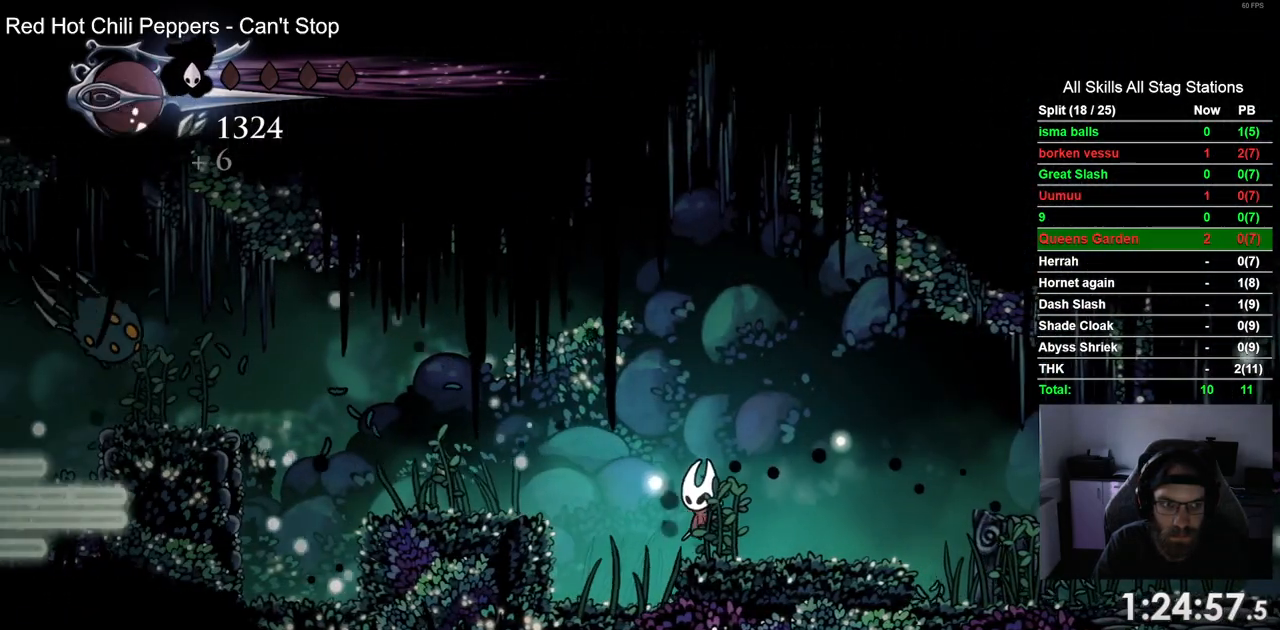
{"dt_ms": 500, "buttons": [], "left_stick": "center", "right_stick": "center", "events": []}
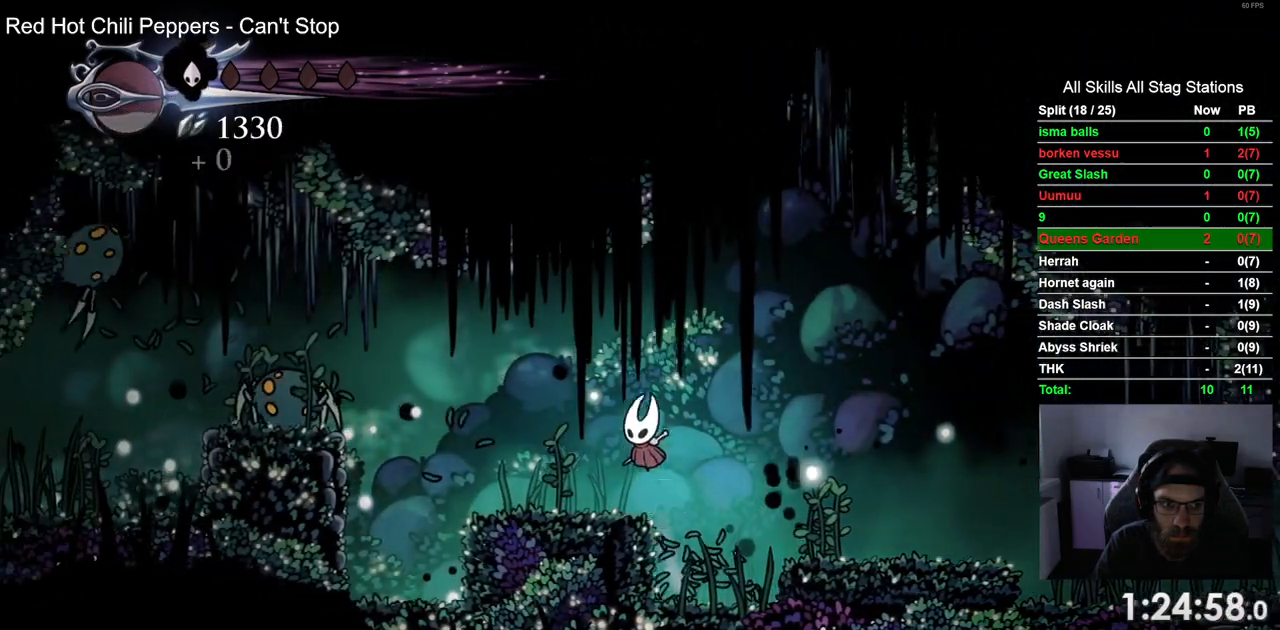
{"dt_ms": 500, "buttons": [], "left_stick": "left", "right_stick": "center", "events": [[83, "R1", "down"], [217, "R1", "up"], [500, "left_stick", "left"]]}
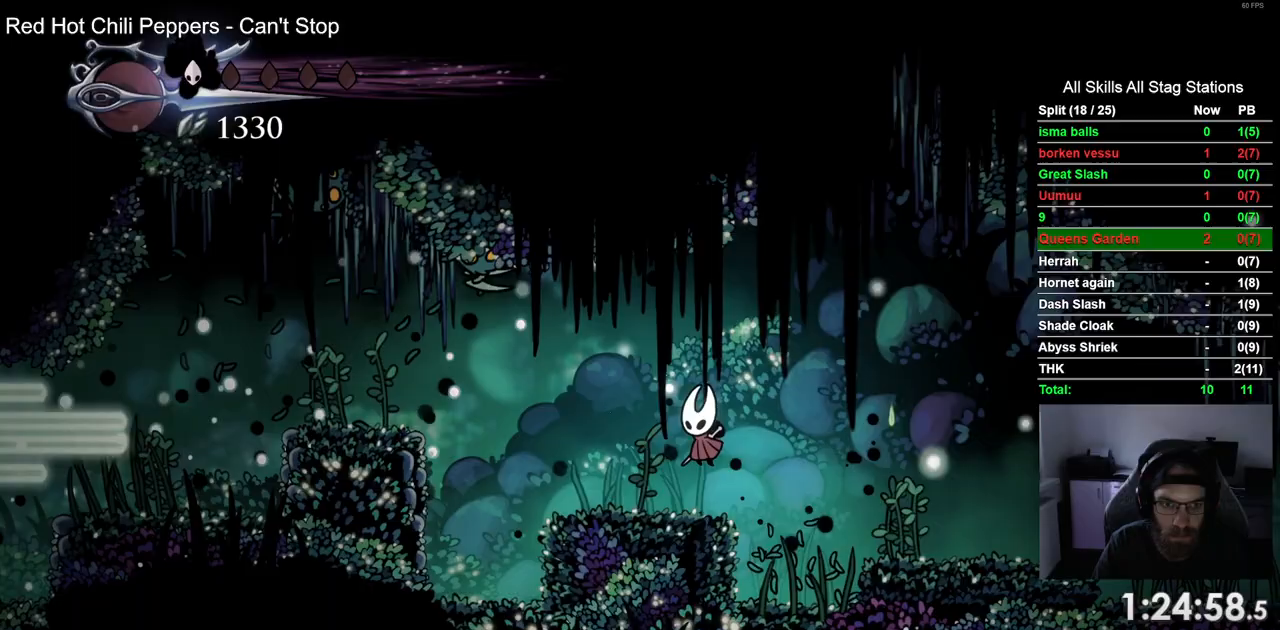
{"dt_ms": 500, "buttons": [], "left_stick": "left", "right_stick": "center", "events": [[267, "R1", "down"], [400, "R1", "up"]]}
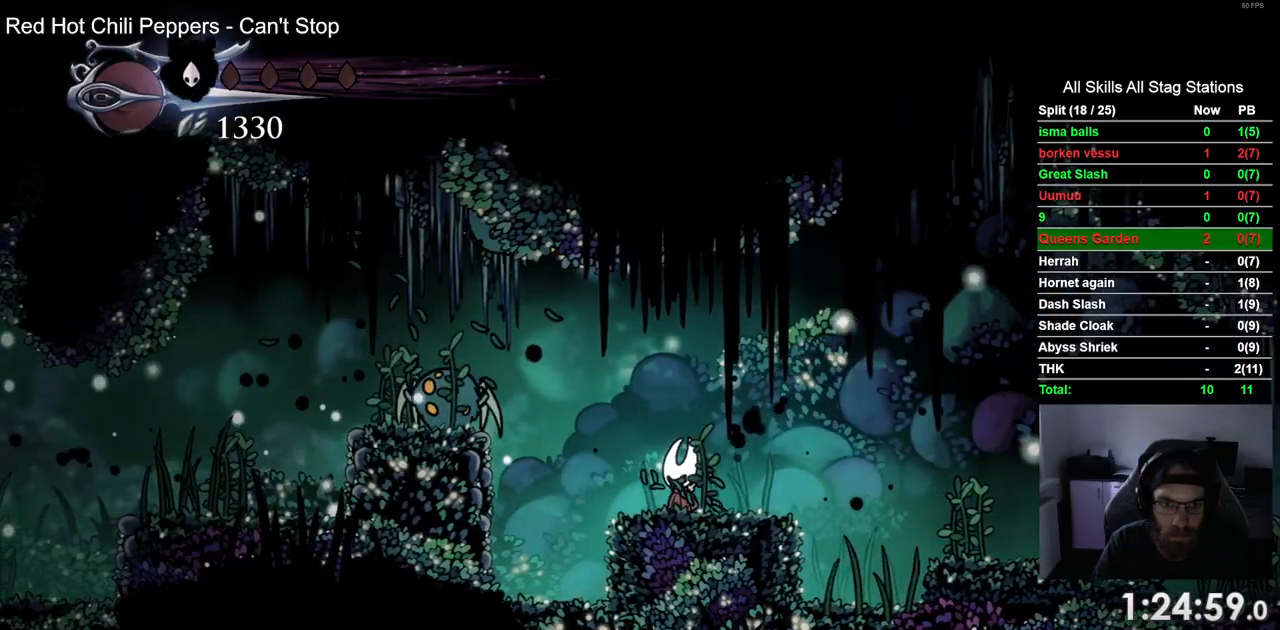
{"dt_ms": 500, "buttons": [], "left_stick": "left", "right_stick": "center", "events": [[350, "SQUARE", "down"], [483, "SQUARE", "up"]]}
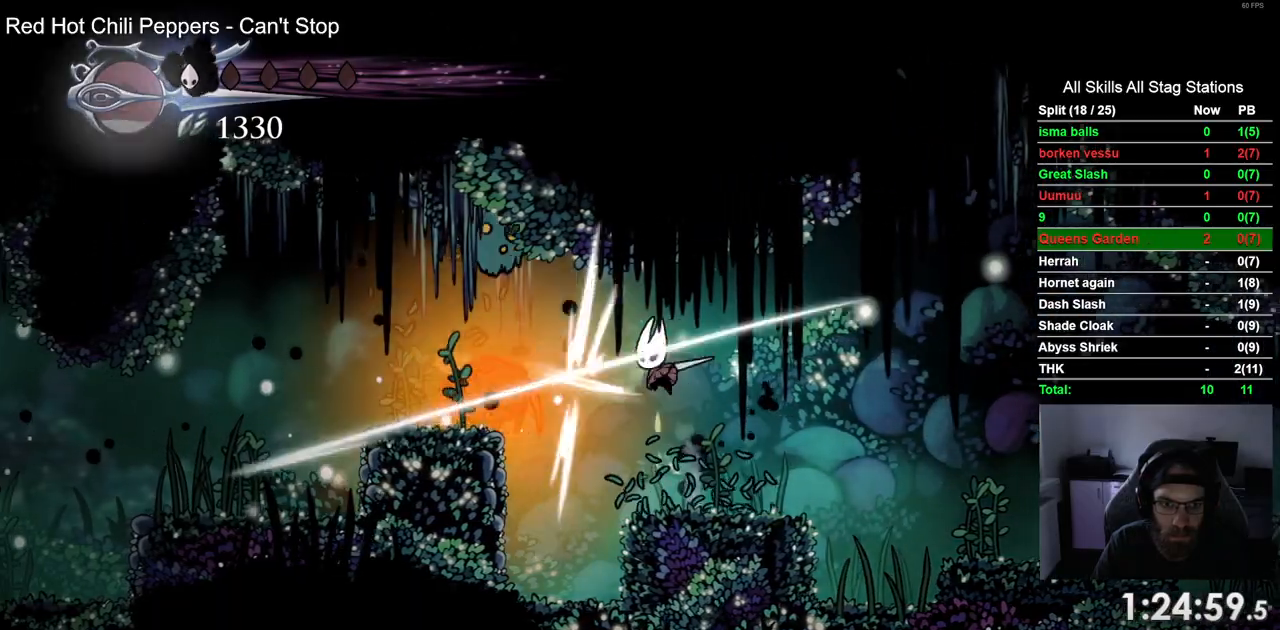
{"dt_ms": 500, "buttons": ["SQUARE"], "left_stick": "left", "right_stick": "center", "events": [[367, "SQUARE", "down"]]}
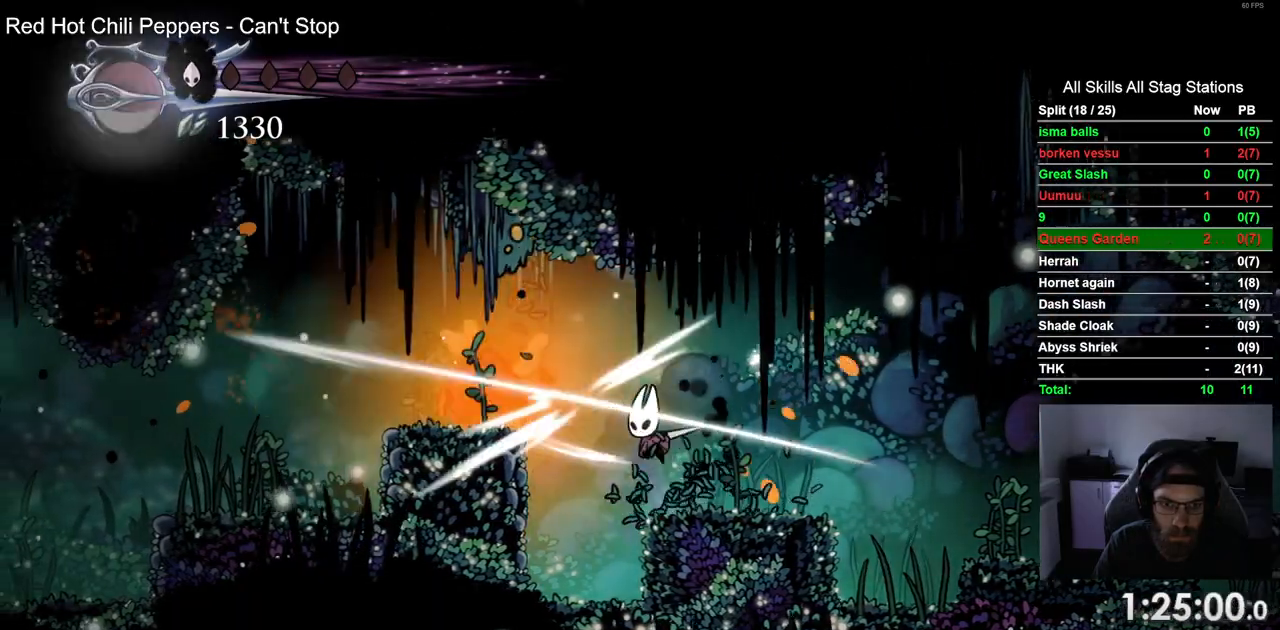
{"dt_ms": 500, "buttons": ["R1", "R2"], "left_stick": "left", "right_stick": "center", "events": [[17, "SQUARE", "up"], [467, "R1", "down"], [467, "R2", "down"]]}
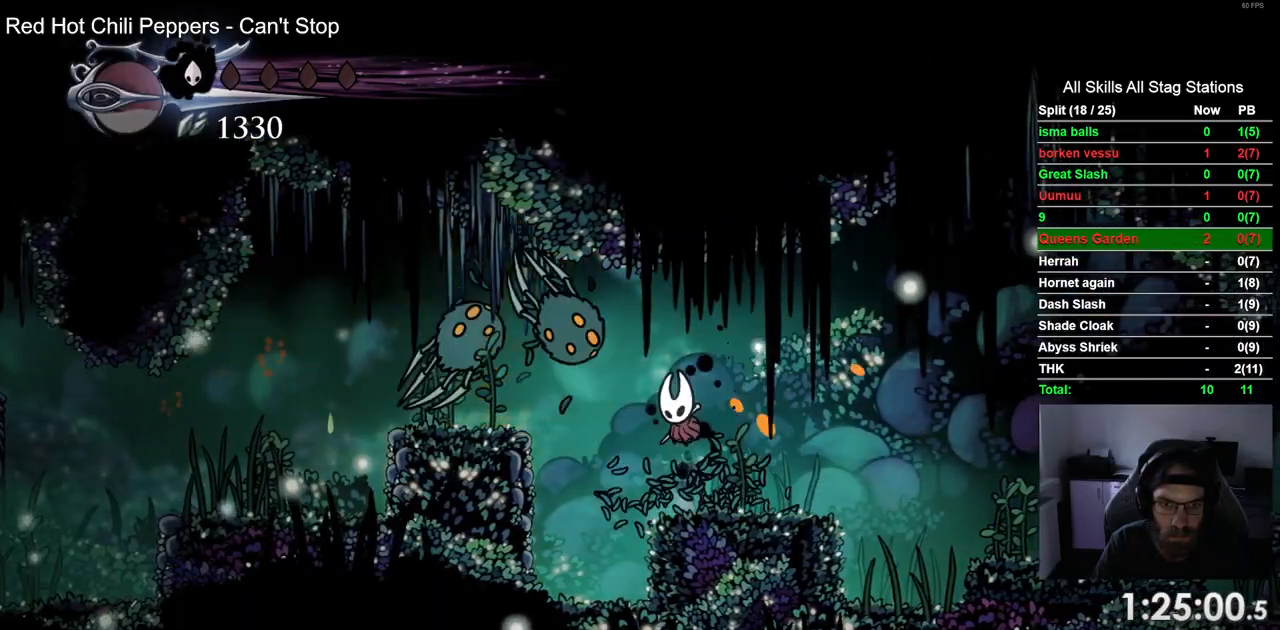
{"dt_ms": 500, "buttons": [], "left_stick": "left", "right_stick": "center"}
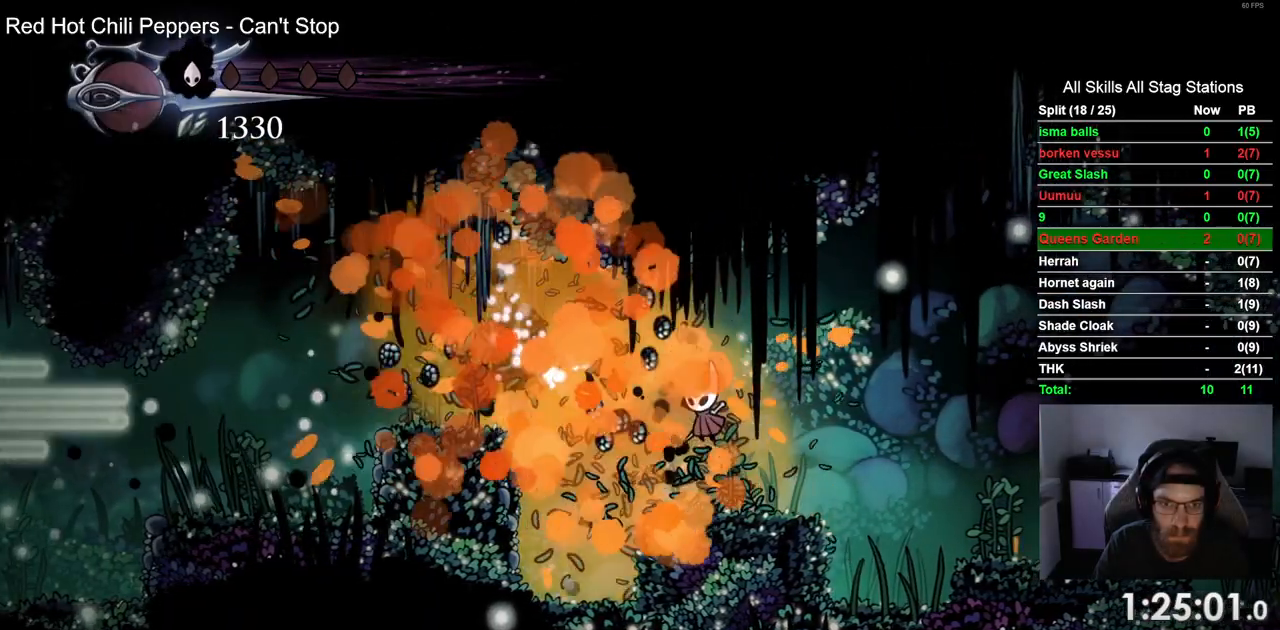
{"dt_ms": 500, "buttons": [], "left_stick": "left", "right_stick": "center", "events": []}
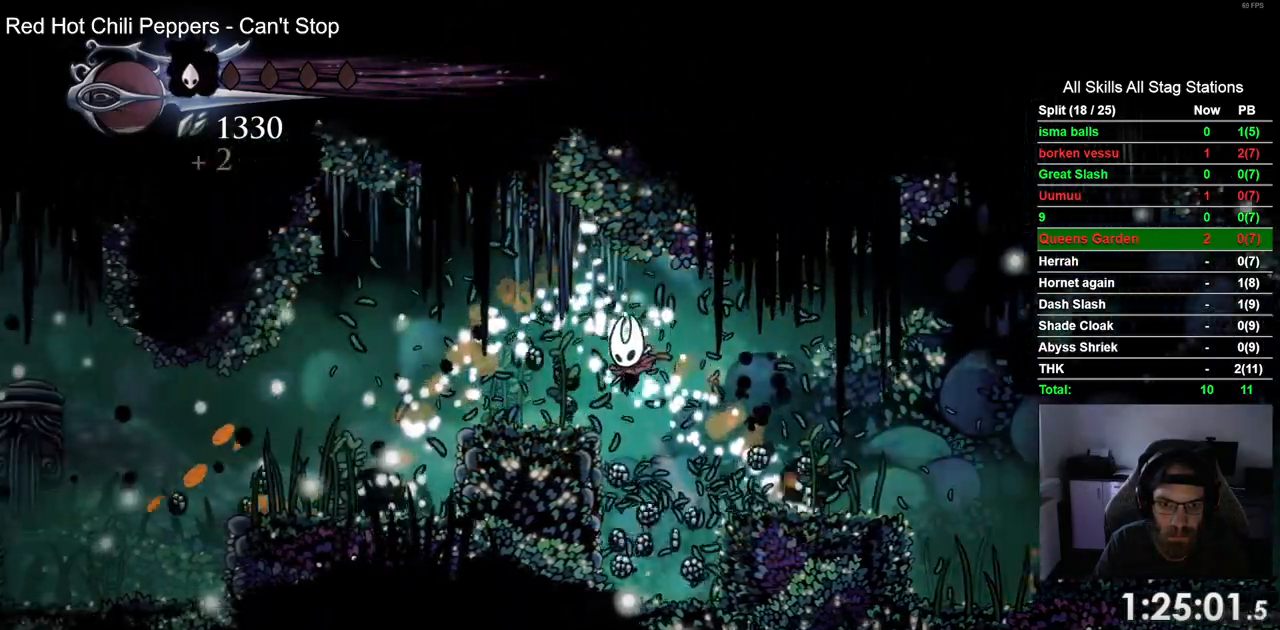
{"dt_ms": 500, "buttons": [], "left_stick": "left", "right_stick": "center", "events": [[150, "R2", "down"], [367, "R2", "up"]]}
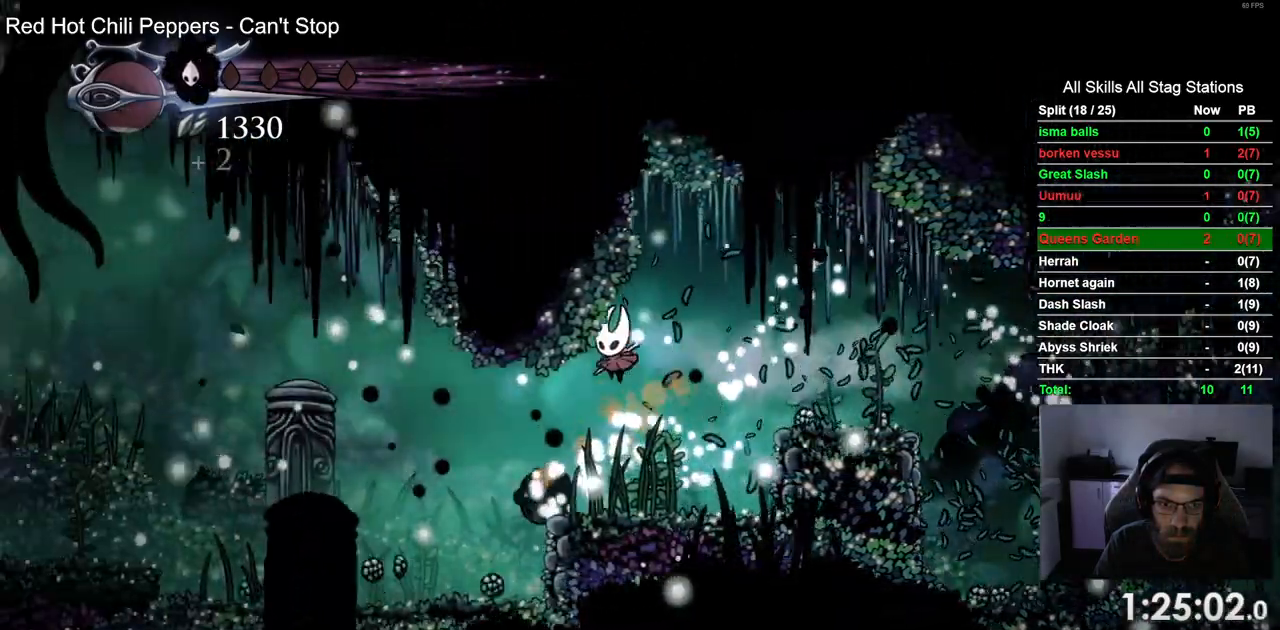
{"dt_ms": 500, "buttons": [], "left_stick": "left", "right_stick": "center", "events": [[283, "R2", "down"], [500, "R2", "up"]]}
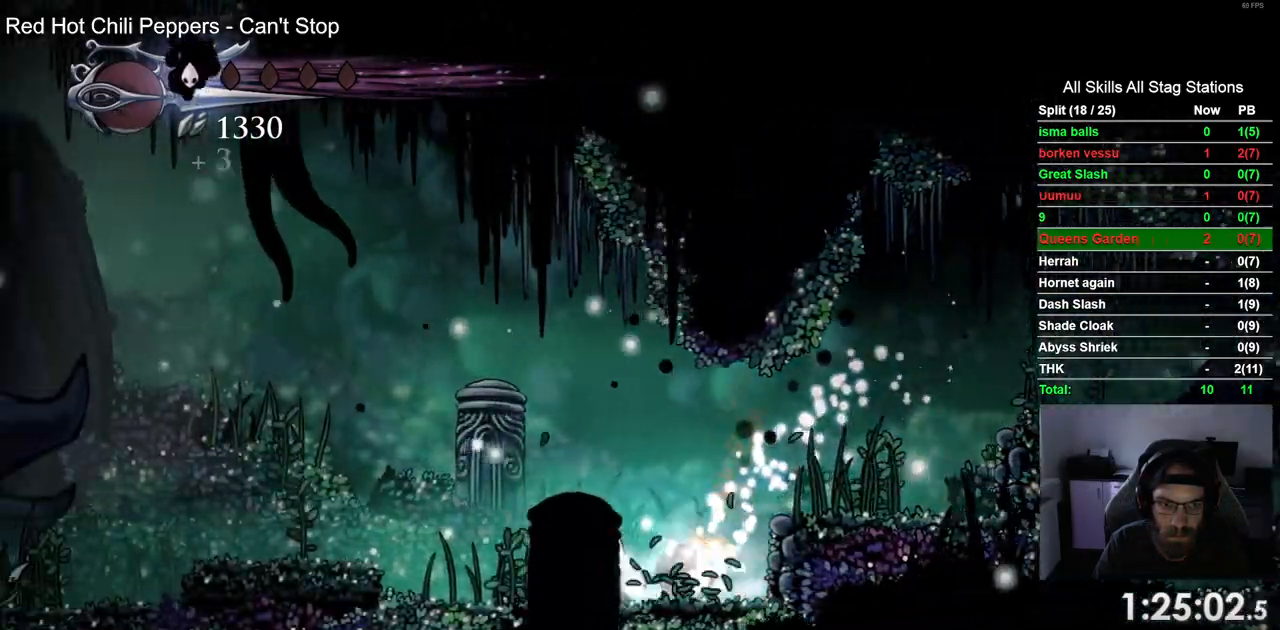
{"dt_ms": 1000, "buttons": ["SQUARE"], "left_stick": "left", "right_stick": "center"}
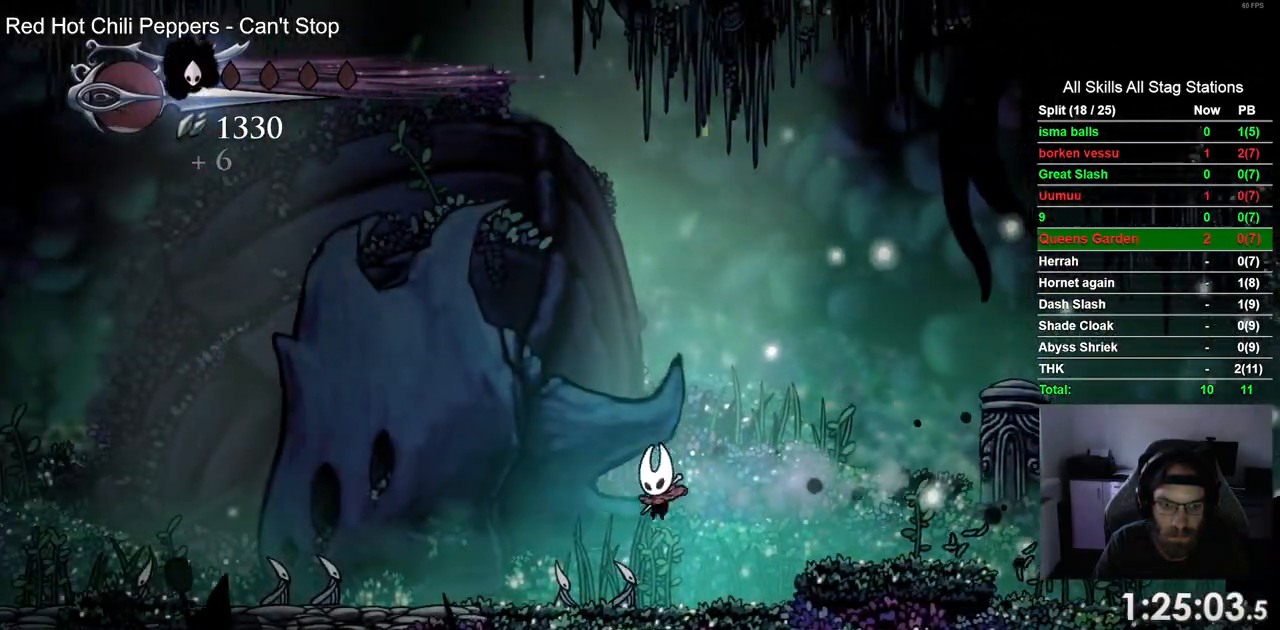
{"dt_ms": 500, "buttons": ["R2"], "left_stick": "center", "right_stick": "center", "events": [[67, "left_stick", "center"], [133, "SQUARE", "up"], [317, "R2", "down"]]}
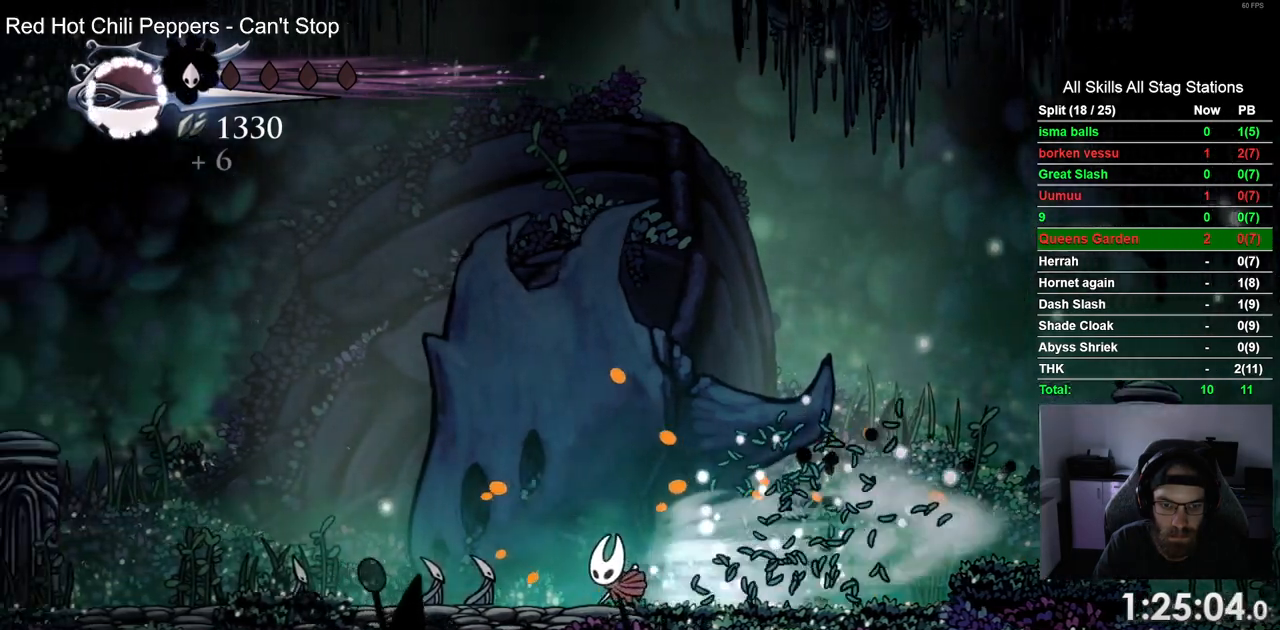
{"dt_ms": 500, "buttons": [], "left_stick": "center", "right_stick": "center", "events": [[17, "R2", "up"], [83, "SQUARE", "down"], [233, "SQUARE", "up"]]}
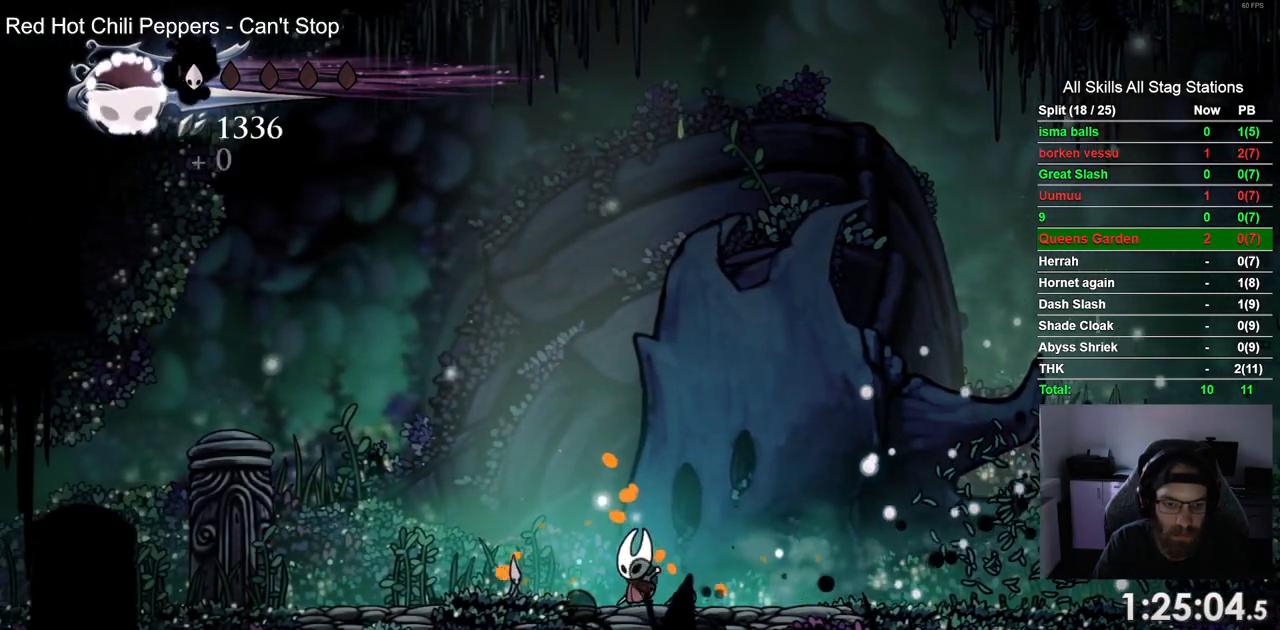
{"dt_ms": 500, "buttons": ["R2"], "left_stick": "center", "right_stick": "center", "events": [[17, "SQUARE", "down"], [167, "SQUARE", "up"], [300, "R2", "down"]]}
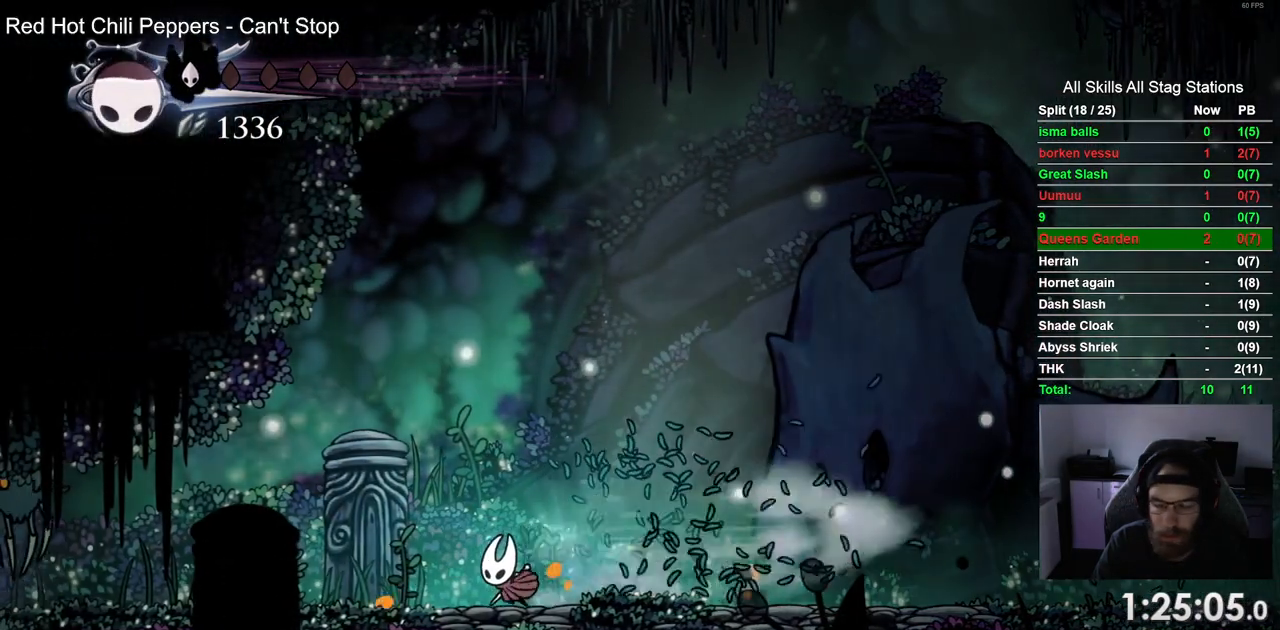
{"dt_ms": 500, "buttons": ["R2"], "left_stick": "center", "right_stick": "center", "events": [[33, "R2", "up"], [383, "R2", "down"]]}
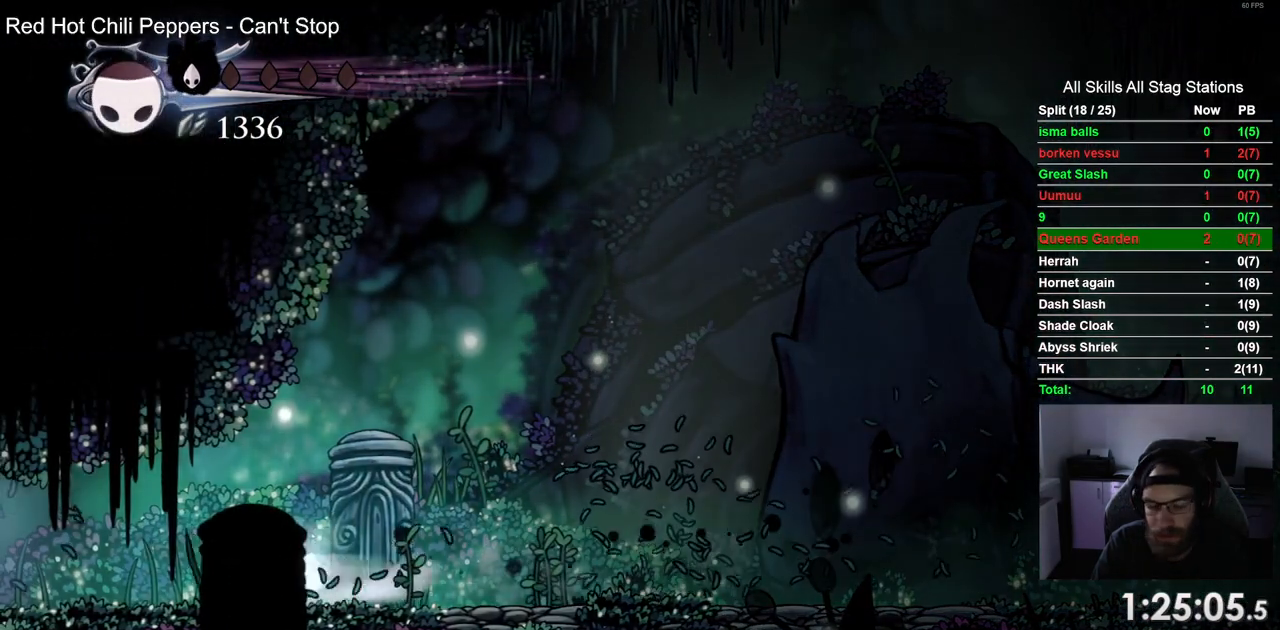
{"dt_ms": 500, "buttons": [], "left_stick": "center", "right_stick": "center", "events": [[133, "R2", "up"]]}
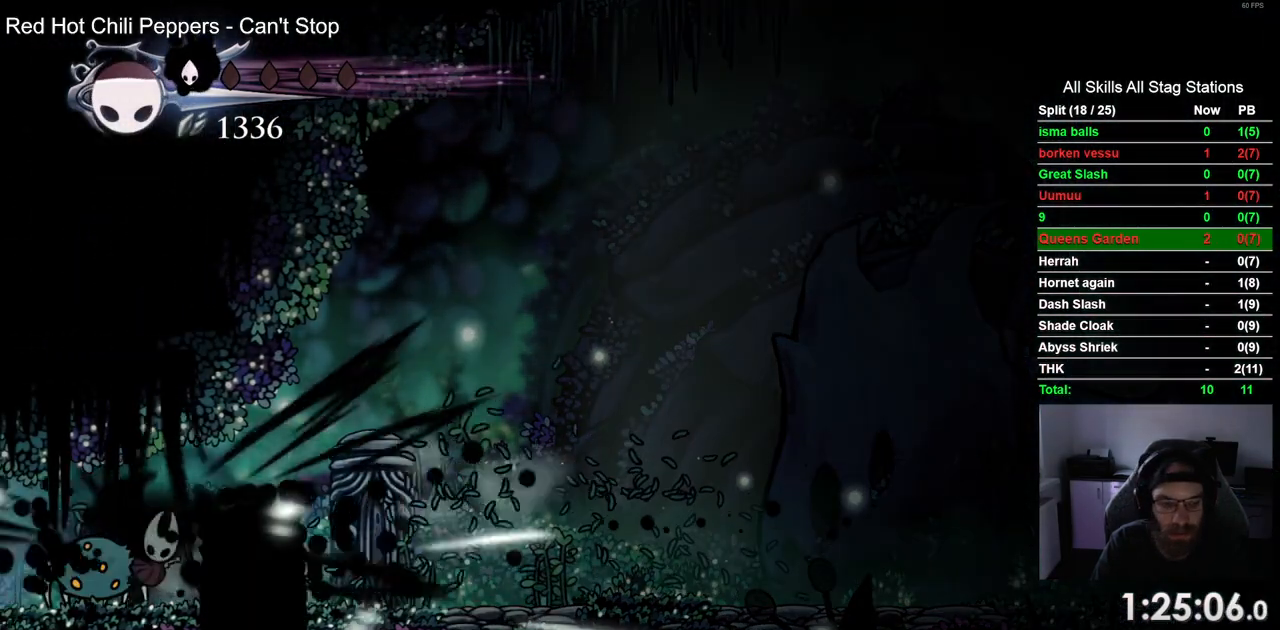
{"dt_ms": 500, "buttons": ["SQUARE"], "left_stick": "center", "right_stick": "center", "events": [[400, "SQUARE", "down"]]}